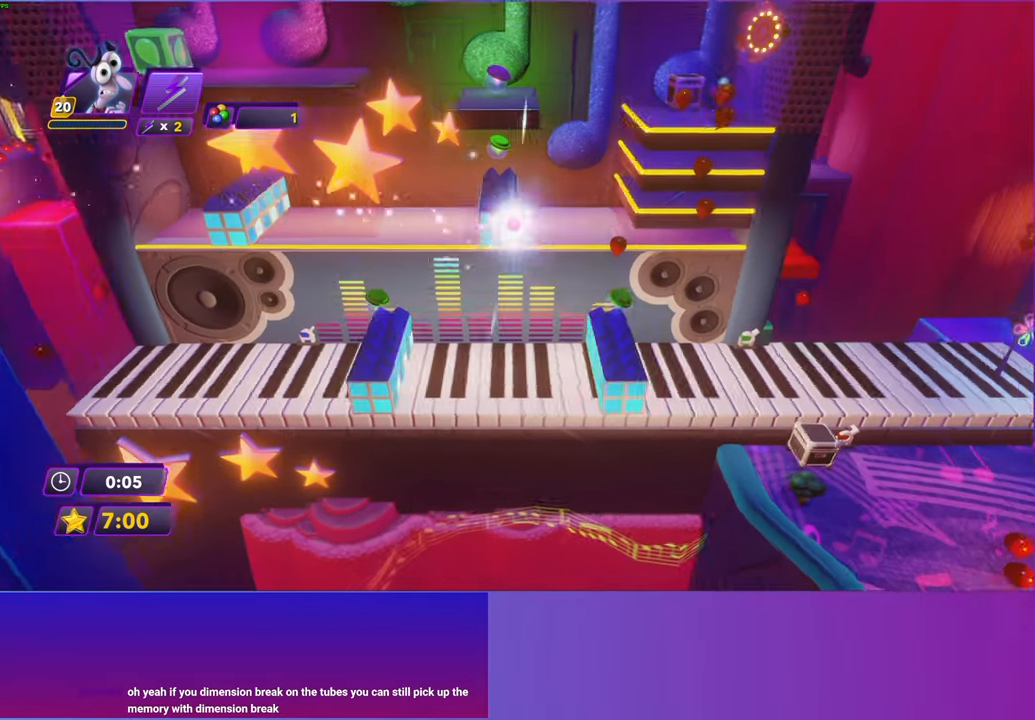
Gameplay with a controller (Xbox layout); each line is a JSON object with the inputs held at the frame after it. "events" lists button and stick changes between this image and that frame as [ms after this image, input, new state], when the widget could be followed in between. Not read: right_stick.
{"buttons": [], "left_stick": "right", "events": []}
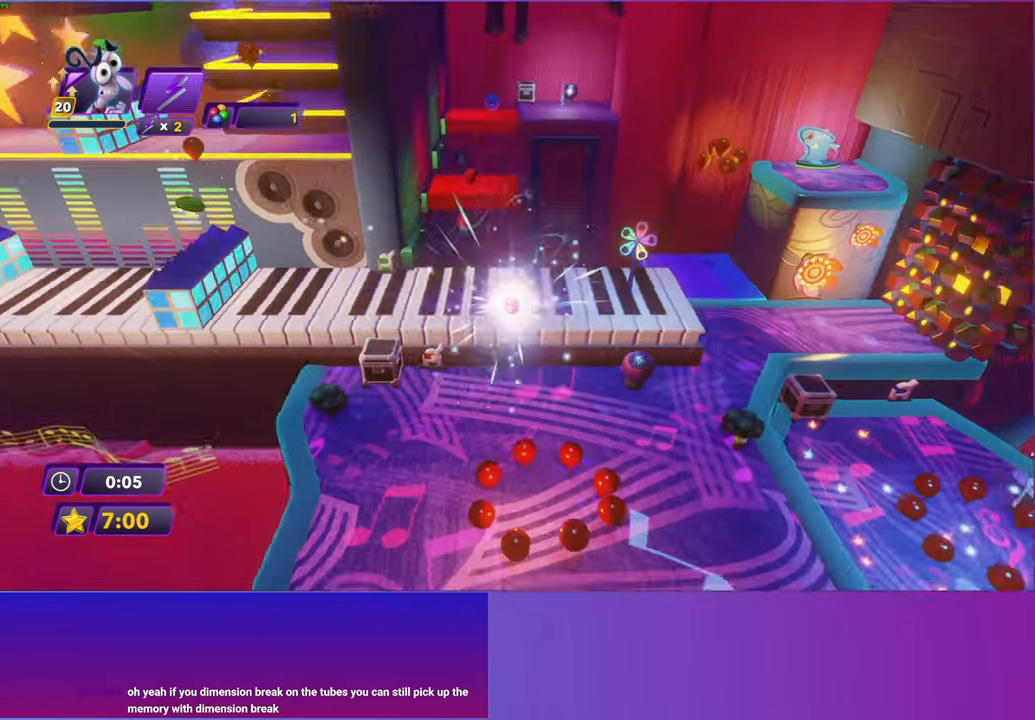
{"buttons": [], "left_stick": "left", "events": [[50, "left_stick", "up-right"], [183, "left_stick", "up-left"], [300, "left_stick", "left"]]}
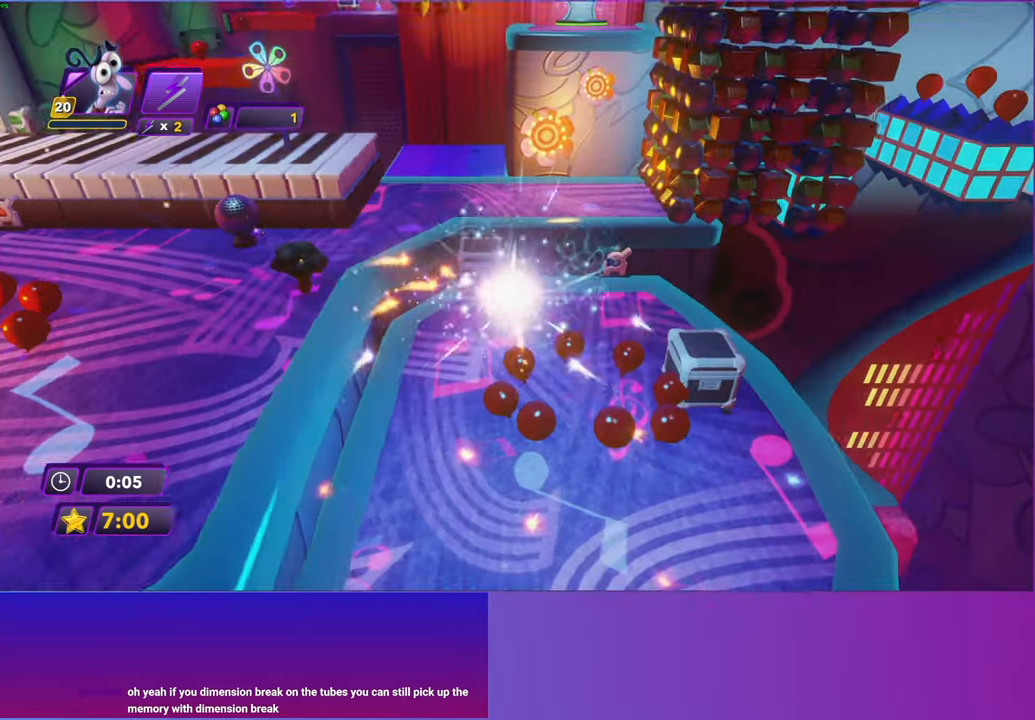
{"buttons": [], "left_stick": "right", "events": [[17, "left_stick", "up"], [83, "left_stick", "right"]]}
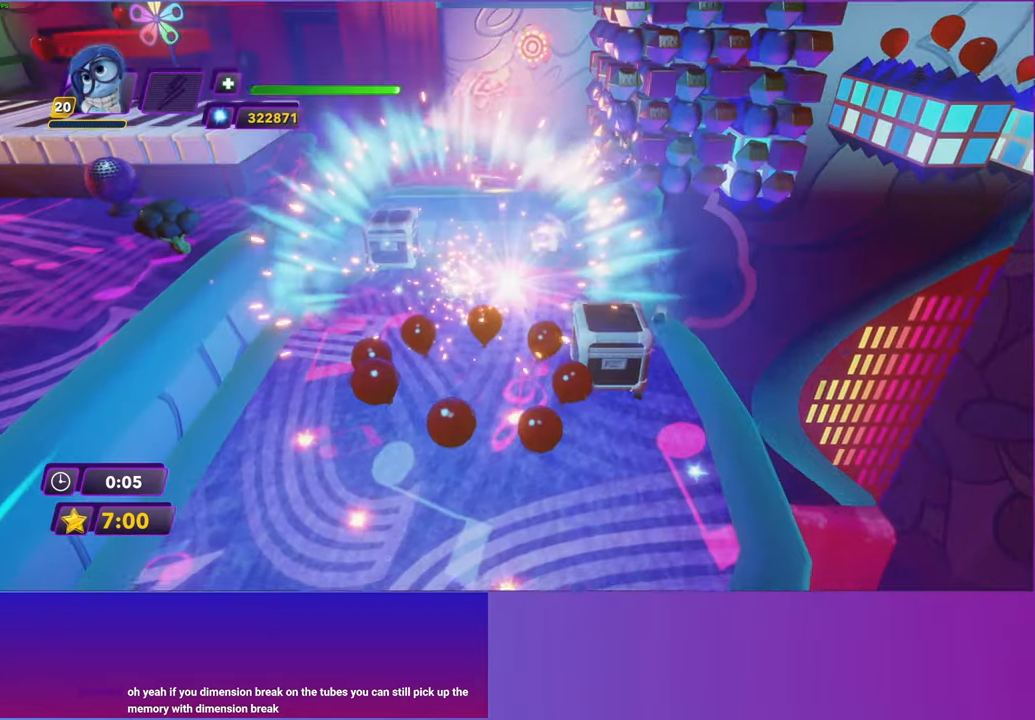
{"buttons": ["Y"], "left_stick": "center", "events": [[217, "Y", "down"], [283, "left_stick", "center"]]}
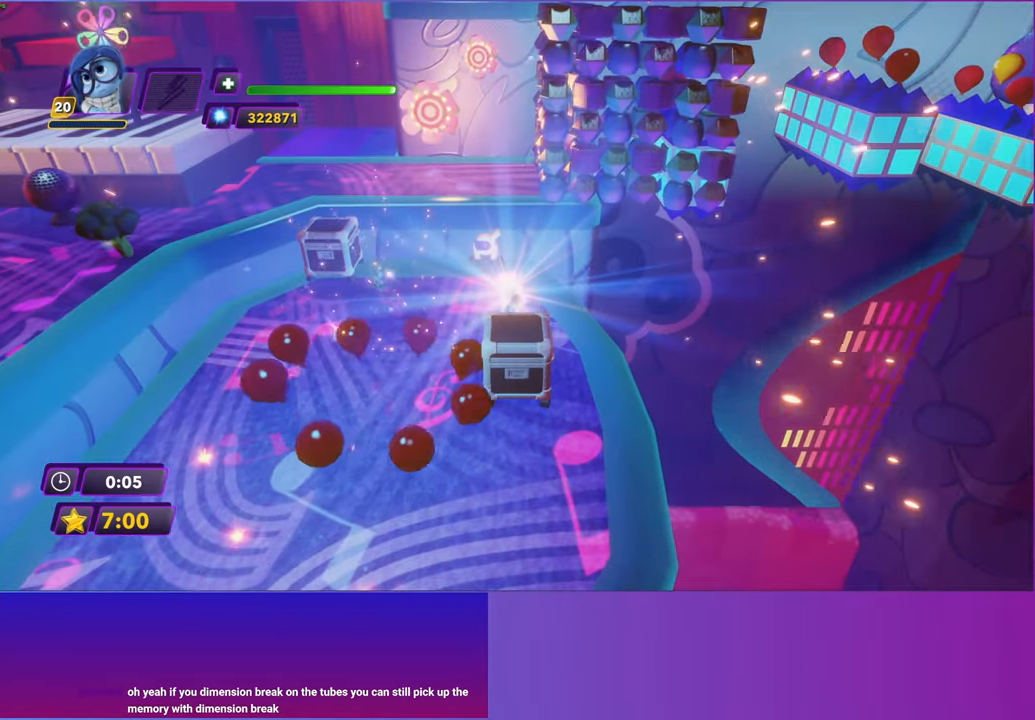
{"buttons": ["A"], "left_stick": "center", "events": [[250, "Y", "up"], [417, "A", "down"]]}
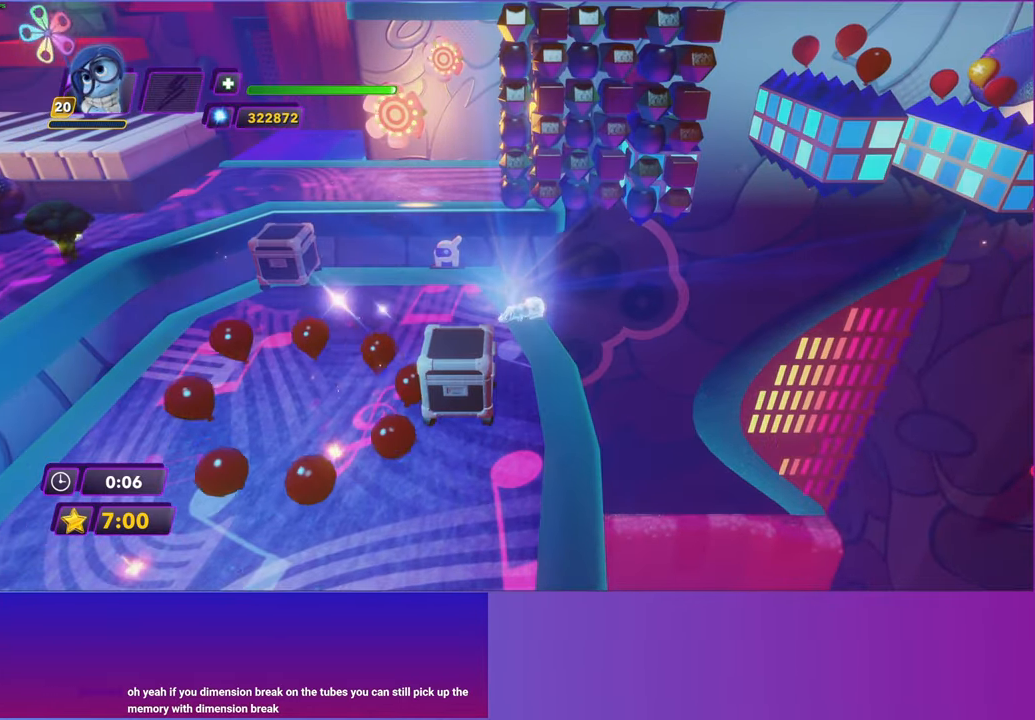
{"buttons": [], "left_stick": "right", "events": [[17, "A", "up"], [233, "left_stick", "down-right"], [467, "left_stick", "right"]]}
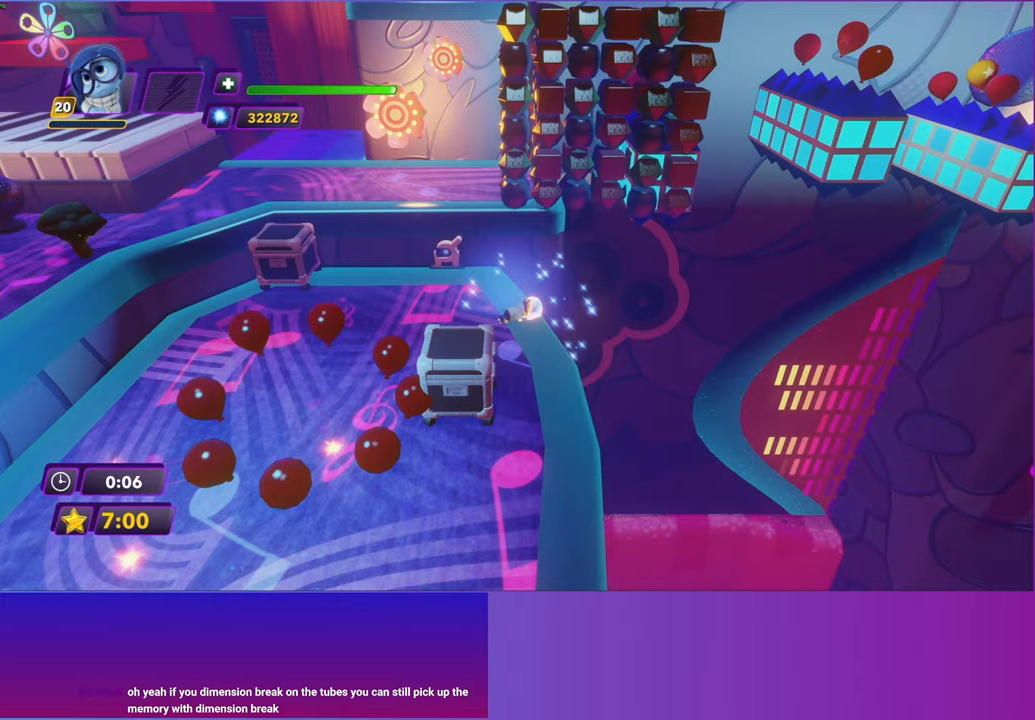
{"buttons": [], "left_stick": "right", "events": []}
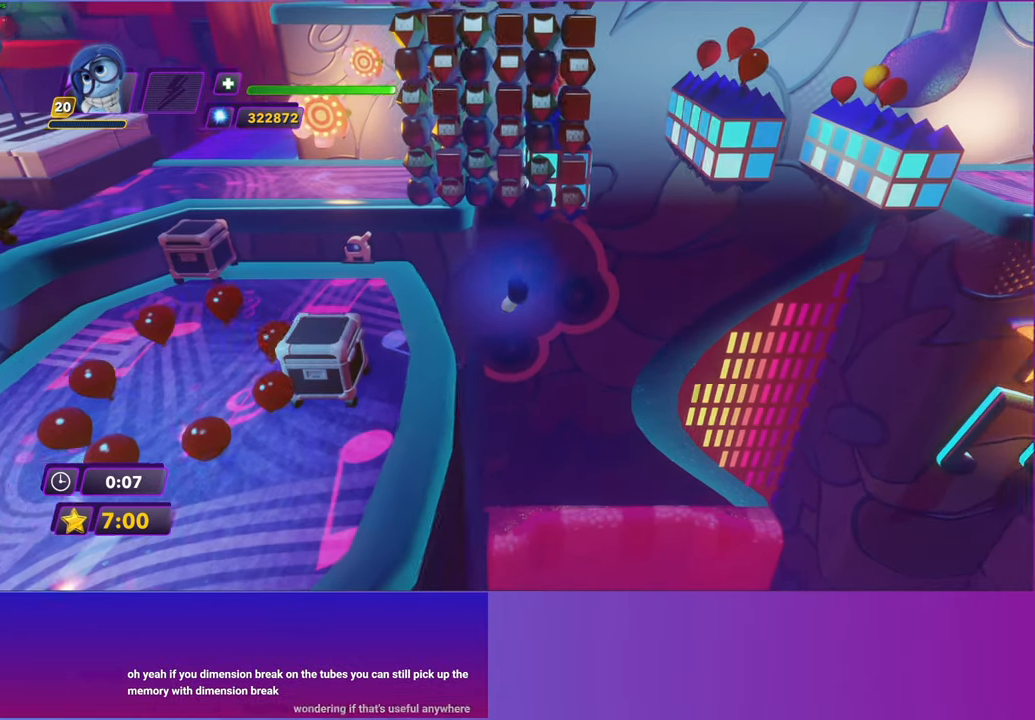
{"buttons": [], "left_stick": "up-right", "events": [[450, "left_stick", "up-right"]]}
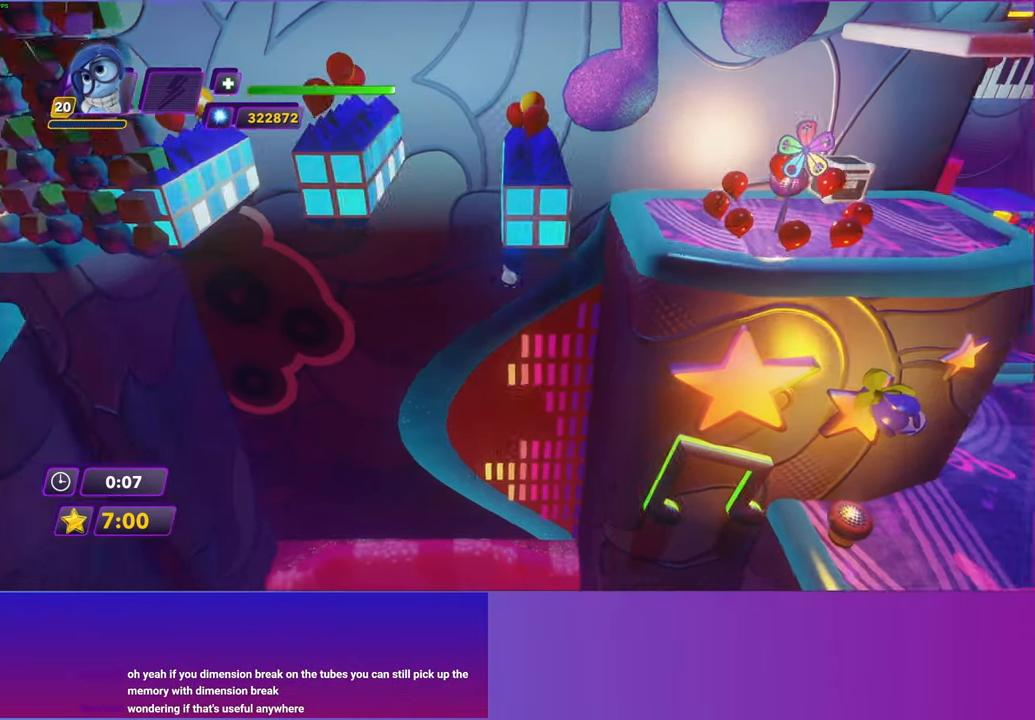
{"buttons": [], "left_stick": "up-right", "events": [[300, "A", "down"], [400, "A", "up"]]}
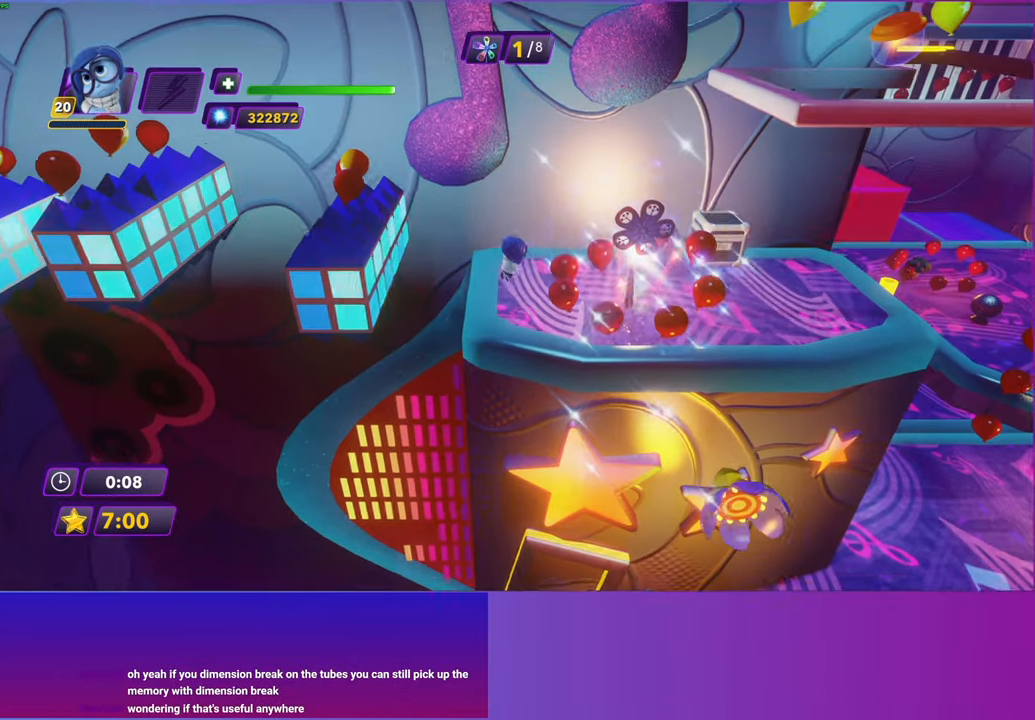
{"buttons": [], "left_stick": "center", "events": [[133, "START", "down"], [250, "START", "up"], [317, "left_stick", "center"], [367, "A", "down"], [467, "A", "up"]]}
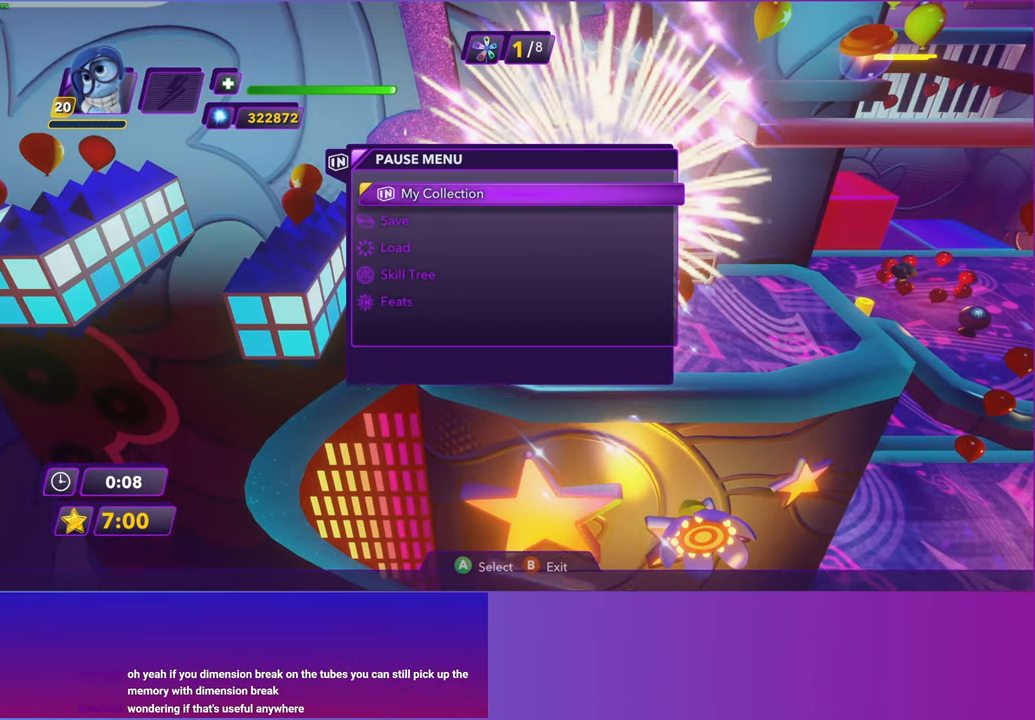
{"buttons": [], "left_stick": "center", "events": [[50, "A", "down"], [133, "A", "up"], [250, "A", "down"], [317, "A", "up"], [417, "A", "down"], [483, "A", "up"]]}
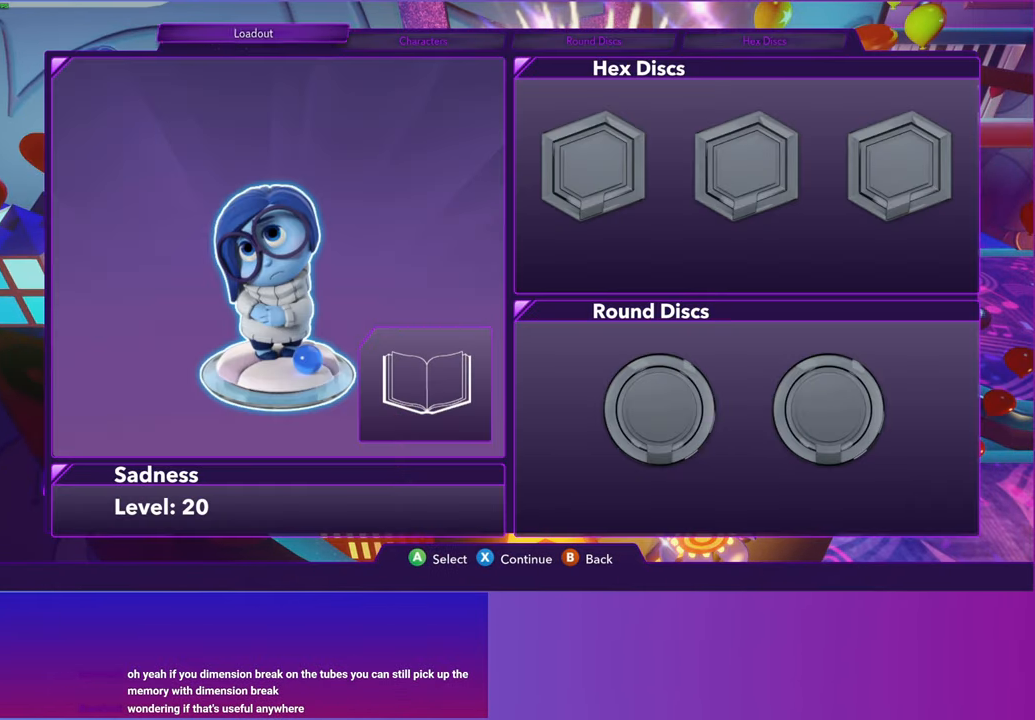
{"buttons": ["A"], "left_stick": "center", "events": [[100, "A", "down"], [183, "A", "up"], [283, "A", "down"], [350, "A", "up"], [483, "A", "down"]]}
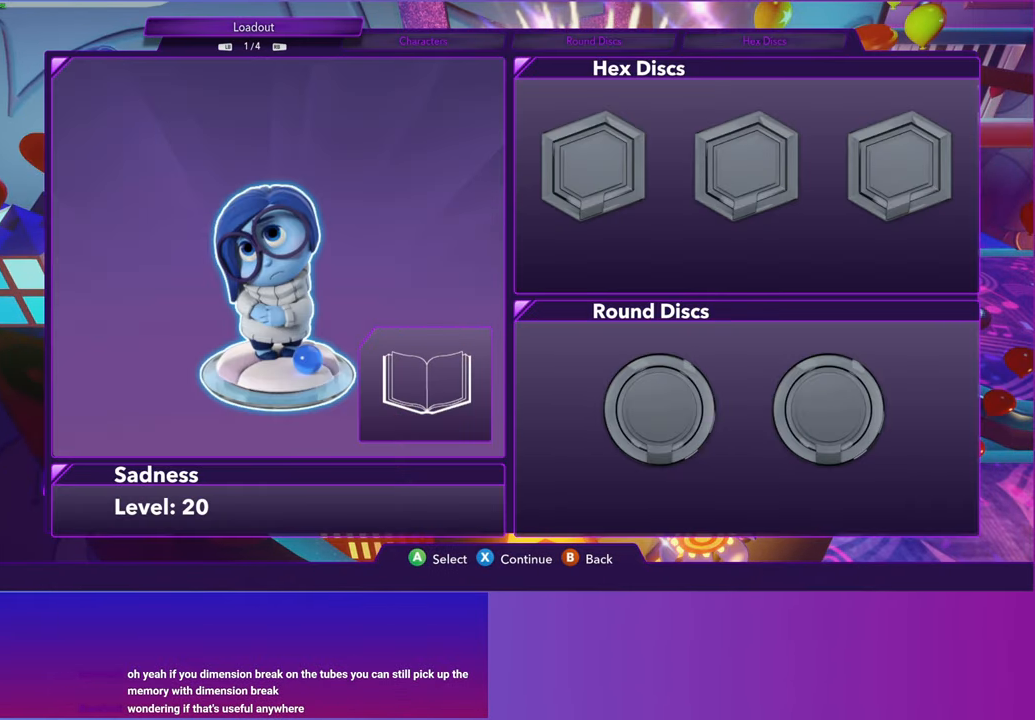
{"buttons": [], "left_stick": "center", "events": [[50, "A", "up"], [283, "A", "down"], [367, "A", "up"]]}
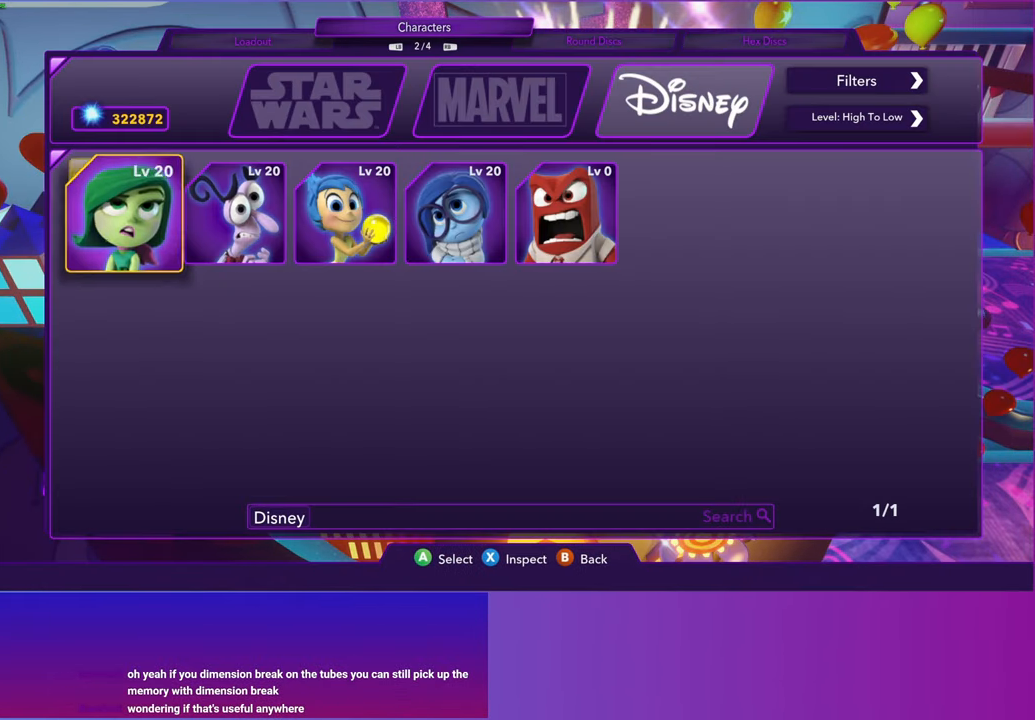
{"buttons": [], "left_stick": "center", "events": [[33, "DPAD_RIGHT", "down"], [117, "DPAD_RIGHT", "up"], [167, "A", "down"], [233, "A", "up"], [367, "X", "down"], [433, "X", "up"]]}
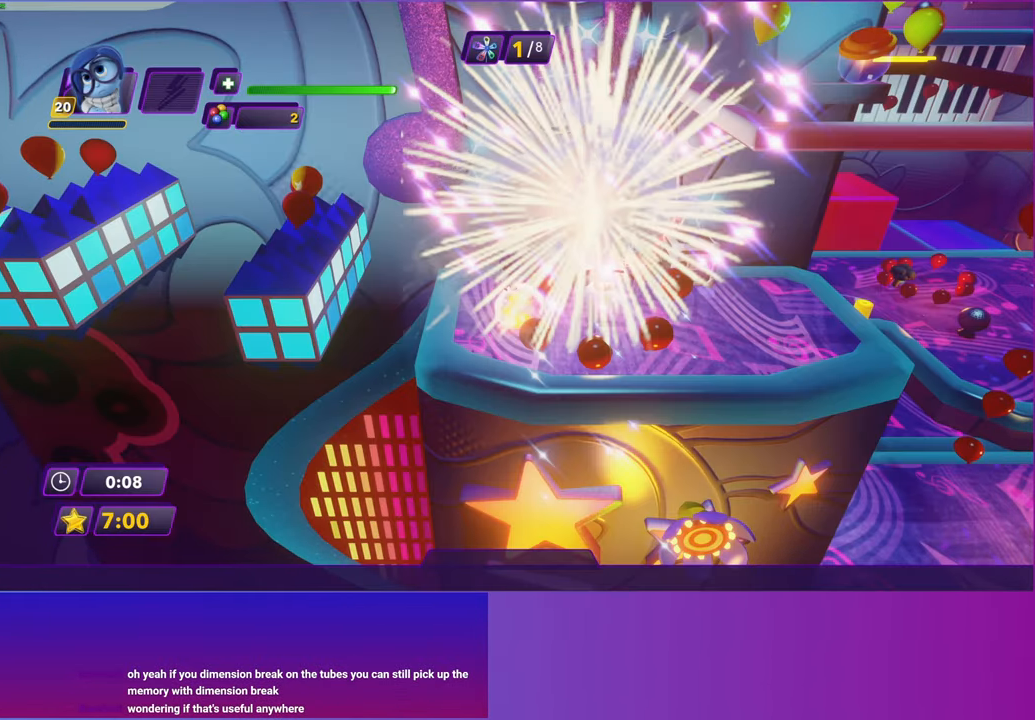
{"buttons": ["A"], "left_stick": "up-right", "events": [[17, "left_stick", "right"], [83, "left_stick", "up-right"], [417, "A", "down"]]}
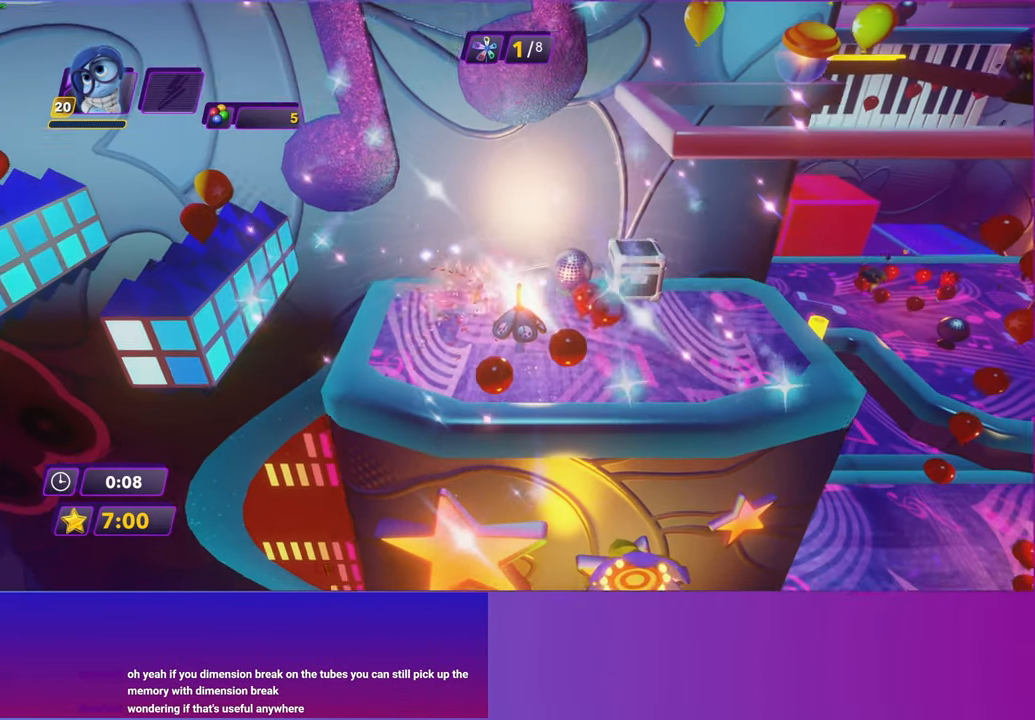
{"buttons": [], "left_stick": "up-right", "events": [[17, "A", "up"], [67, "left_stick", "right"], [150, "A", "down"], [233, "A", "up"], [467, "left_stick", "up-right"]]}
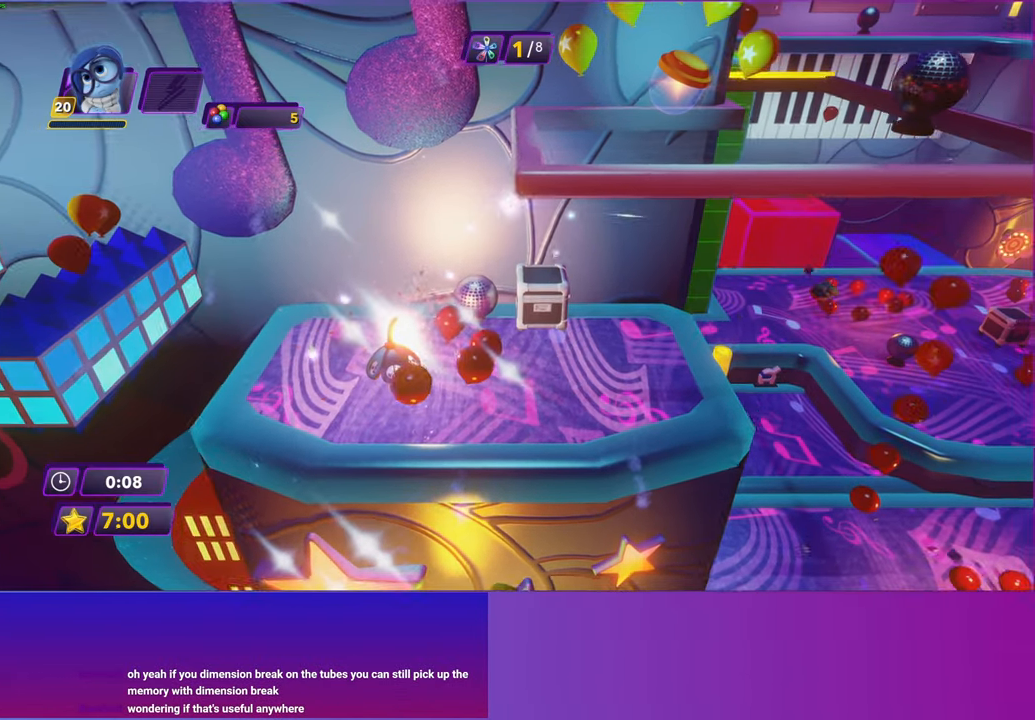
{"buttons": [], "left_stick": "center", "events": [[117, "left_stick", "up"], [217, "left_stick", "up-left"], [383, "left_stick", "center"]]}
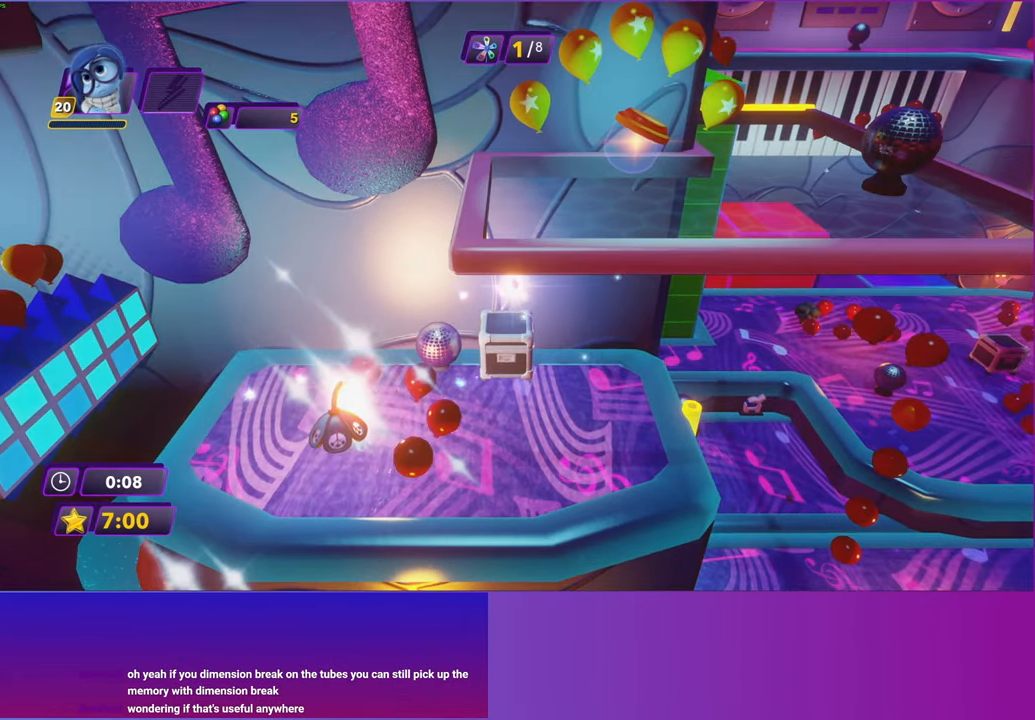
{"buttons": [], "left_stick": "left", "events": [[400, "left_stick", "left"]]}
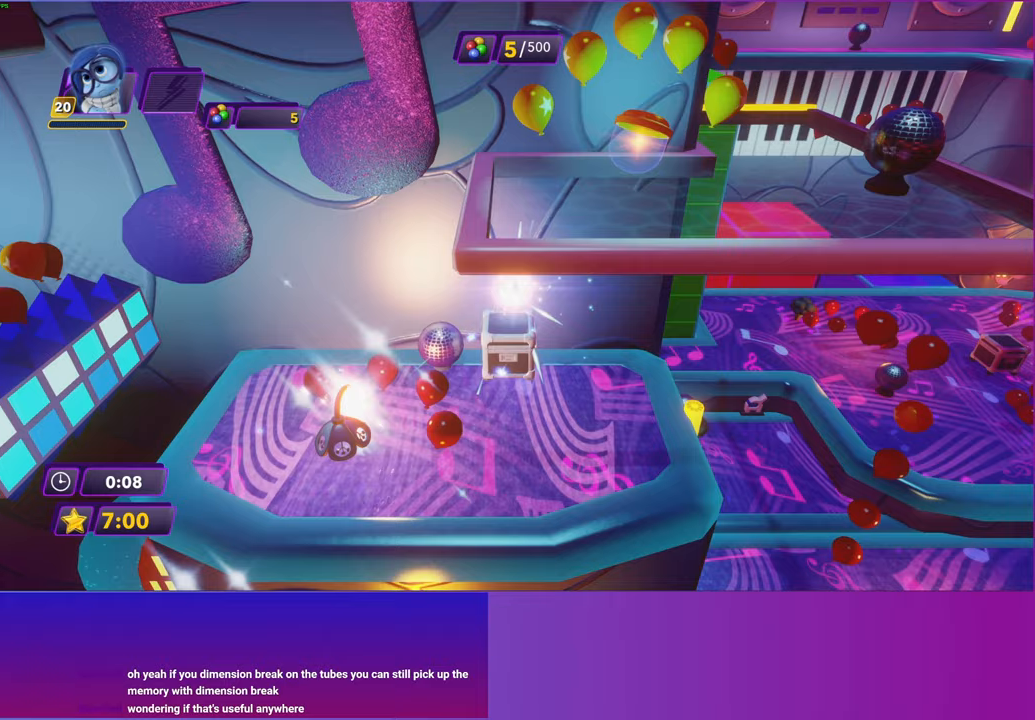
{"buttons": ["A"], "left_stick": "center", "events": [[83, "A", "down"], [283, "A", "up"], [367, "left_stick", "right"], [433, "A", "down"], [450, "left_stick", "center"]]}
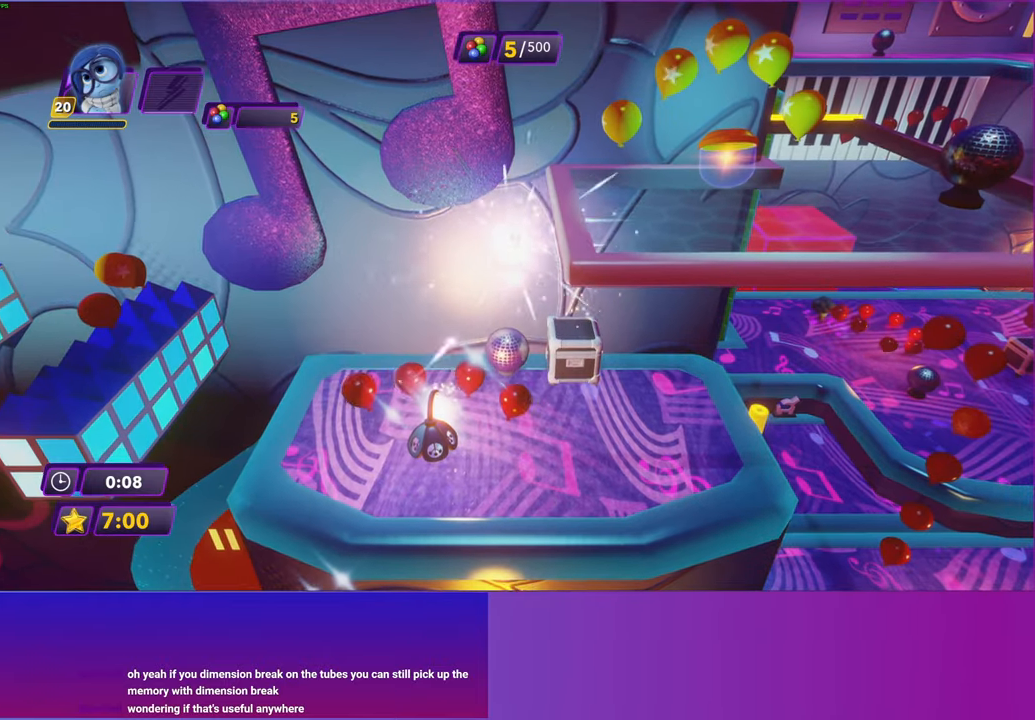
{"buttons": ["A"], "left_stick": "center", "events": [[83, "A", "up"], [267, "A", "down"], [367, "A", "up"], [467, "A", "down"]]}
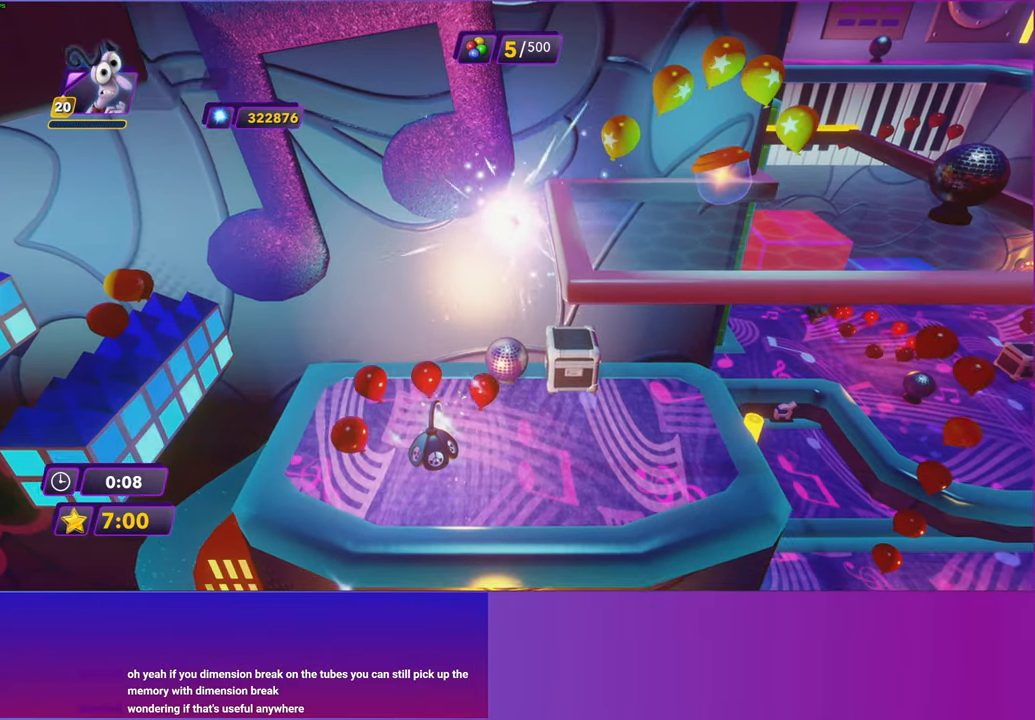
{"buttons": [], "left_stick": "right", "events": [[50, "A", "up"], [150, "A", "down"], [233, "A", "up"], [267, "left_stick", "right"], [317, "A", "down"], [450, "A", "up"]]}
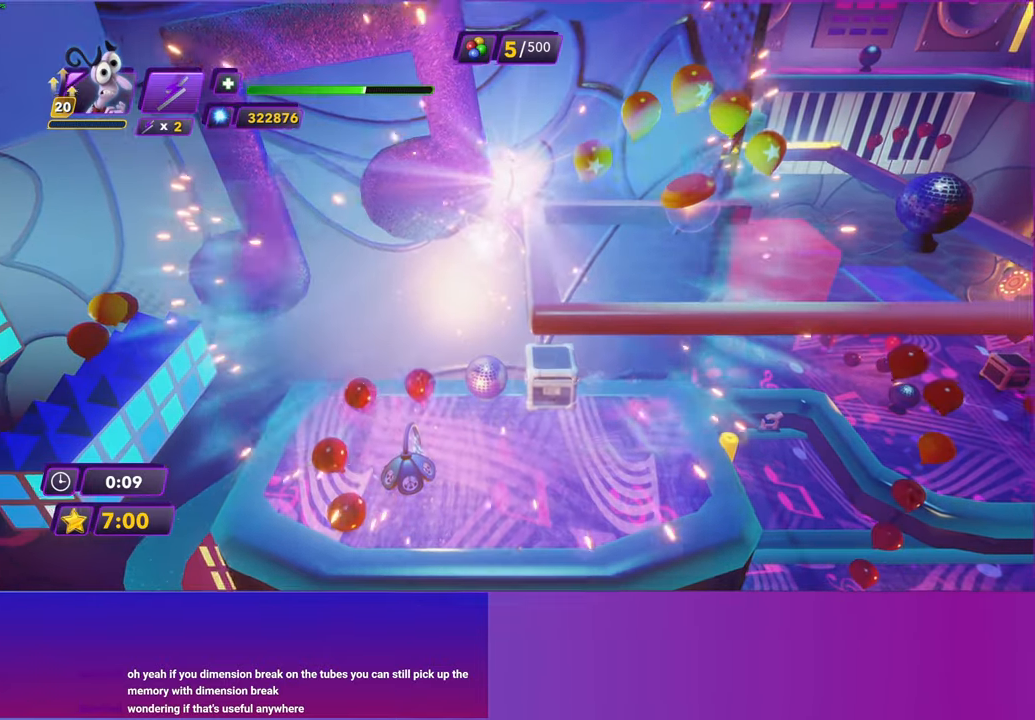
{"buttons": ["B"], "left_stick": "right", "events": [[317, "B", "down"], [383, "B", "up"], [500, "B", "down"]]}
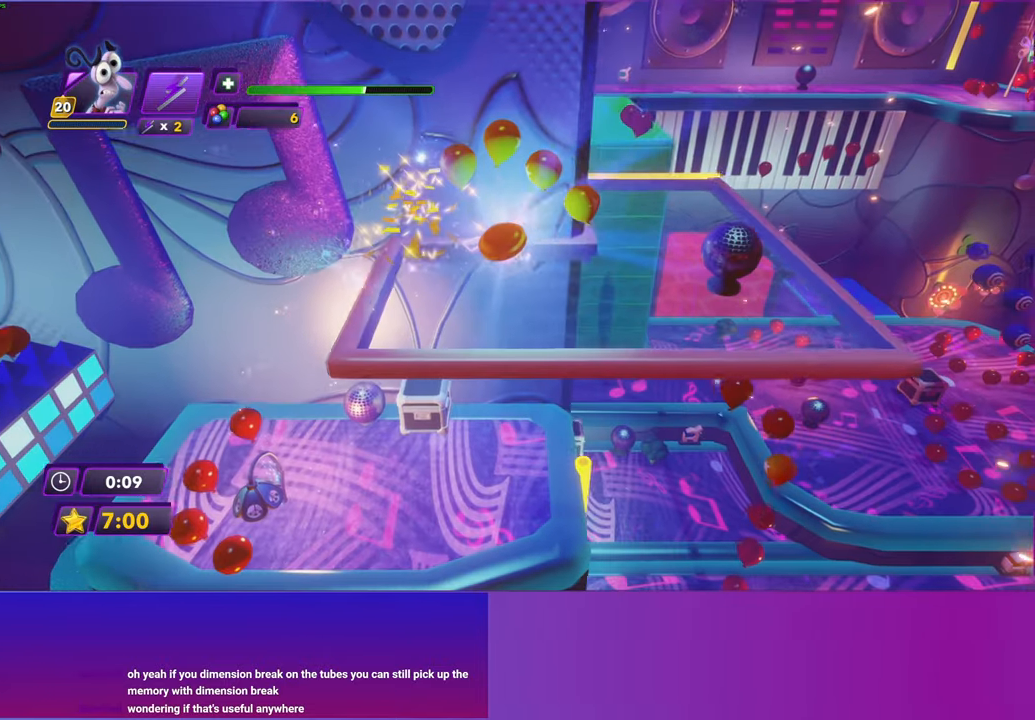
{"buttons": [], "left_stick": "up", "events": [[83, "B", "up"], [100, "left_stick", "up-right"], [183, "B", "down"], [200, "left_stick", "up"], [267, "B", "up"], [367, "B", "down"], [450, "B", "up"]]}
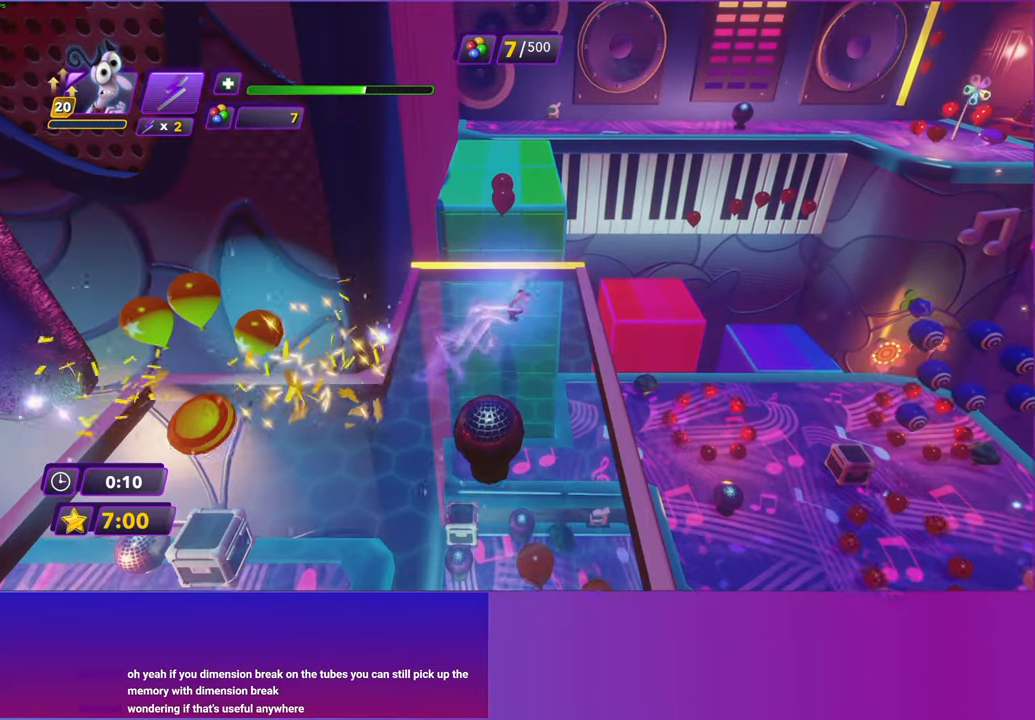
{"buttons": ["A"], "left_stick": "up", "events": [[450, "A", "down"]]}
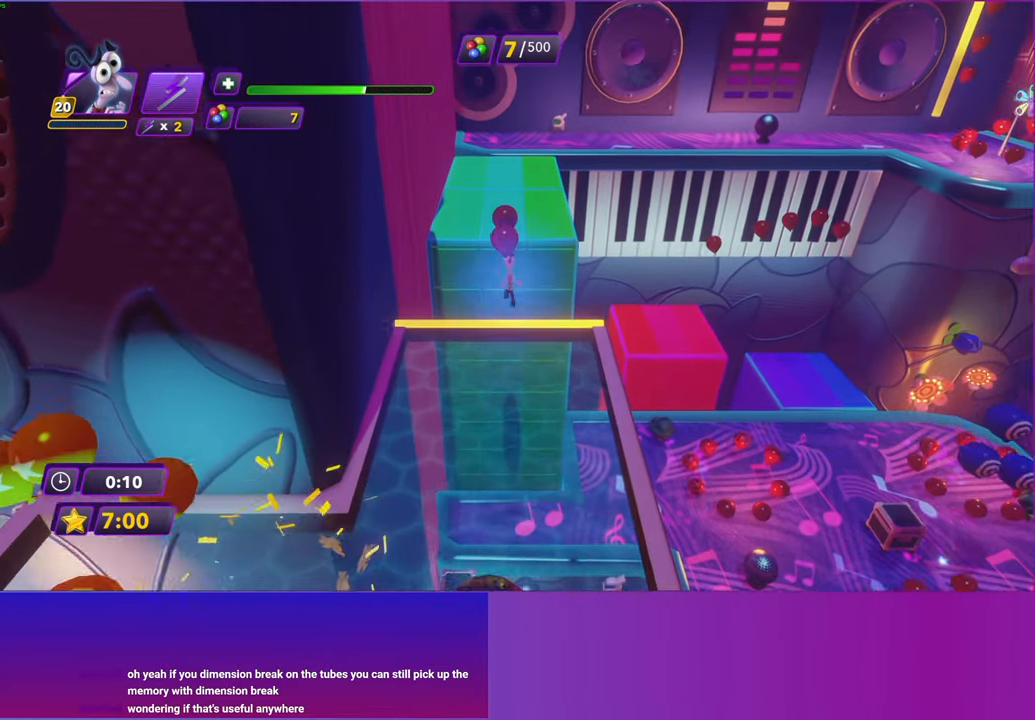
{"buttons": [], "left_stick": "up", "events": [[33, "A", "up"], [217, "A", "down"], [333, "A", "up"]]}
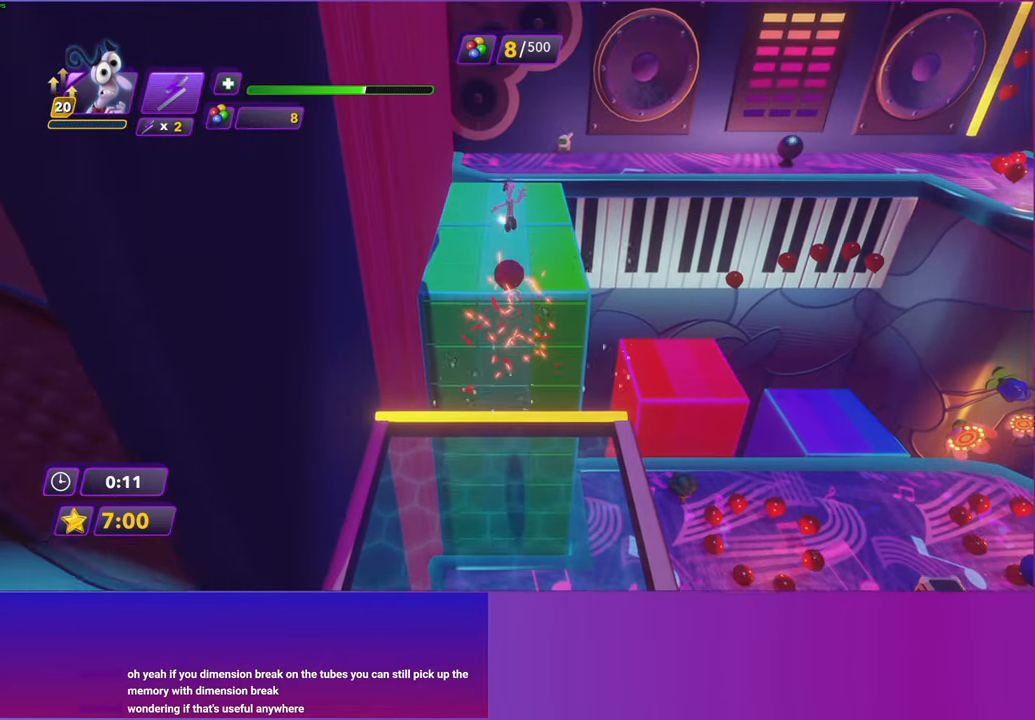
{"buttons": [], "left_stick": "up", "events": []}
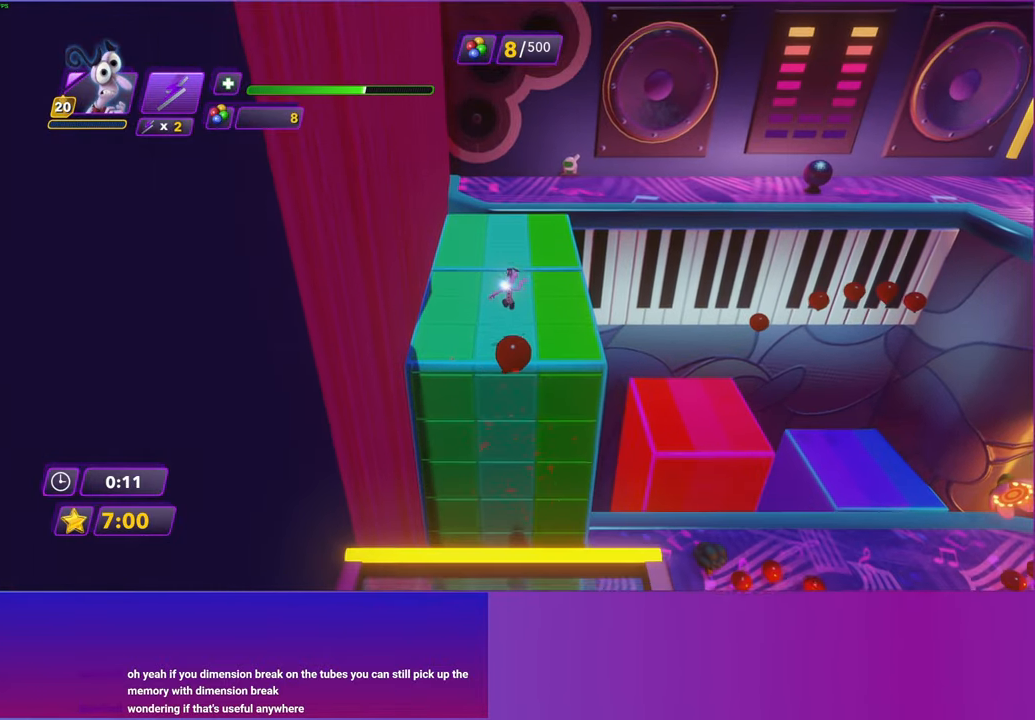
{"buttons": ["B"], "left_stick": "up", "events": [[133, "B", "down"], [183, "B", "up"], [317, "B", "down"], [400, "B", "up"], [500, "B", "down"]]}
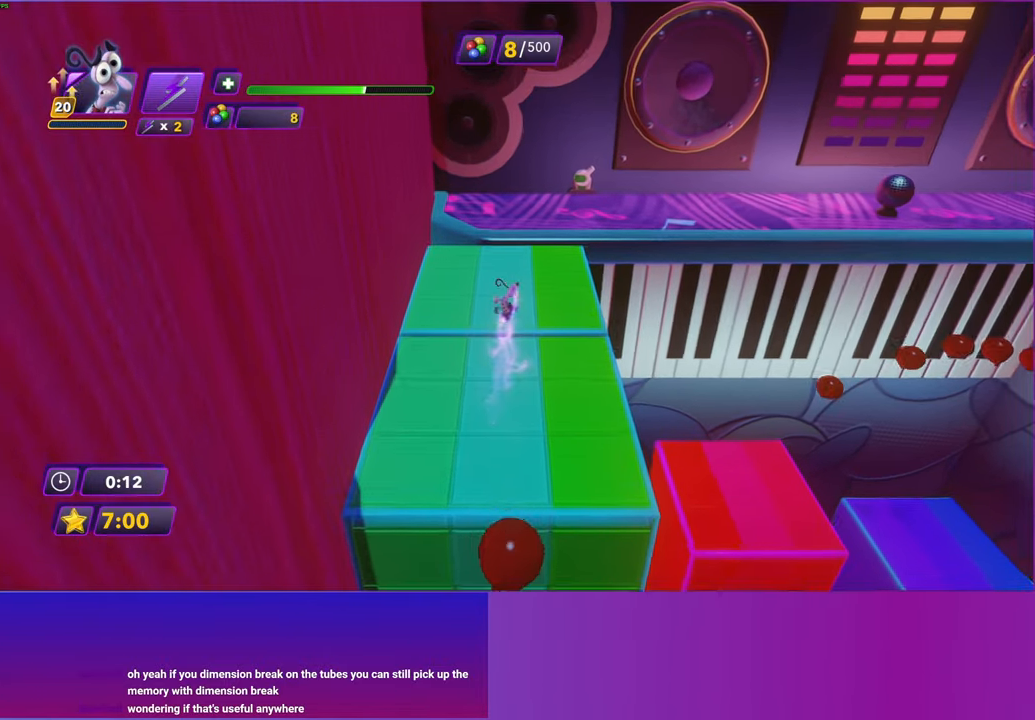
{"buttons": [], "left_stick": "up-right", "events": [[67, "B", "up"], [183, "B", "down"], [250, "B", "up"], [367, "B", "down"], [400, "left_stick", "up-right"], [433, "B", "up"]]}
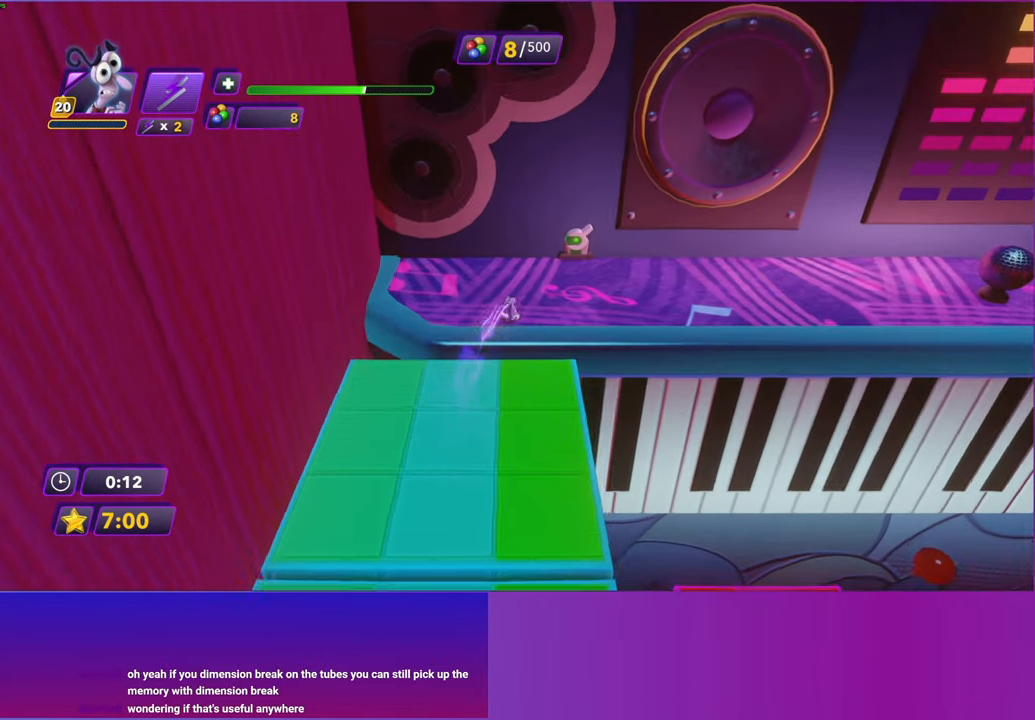
{"buttons": [], "left_stick": "center", "events": [[367, "X", "down"], [417, "left_stick", "center"], [467, "X", "up"]]}
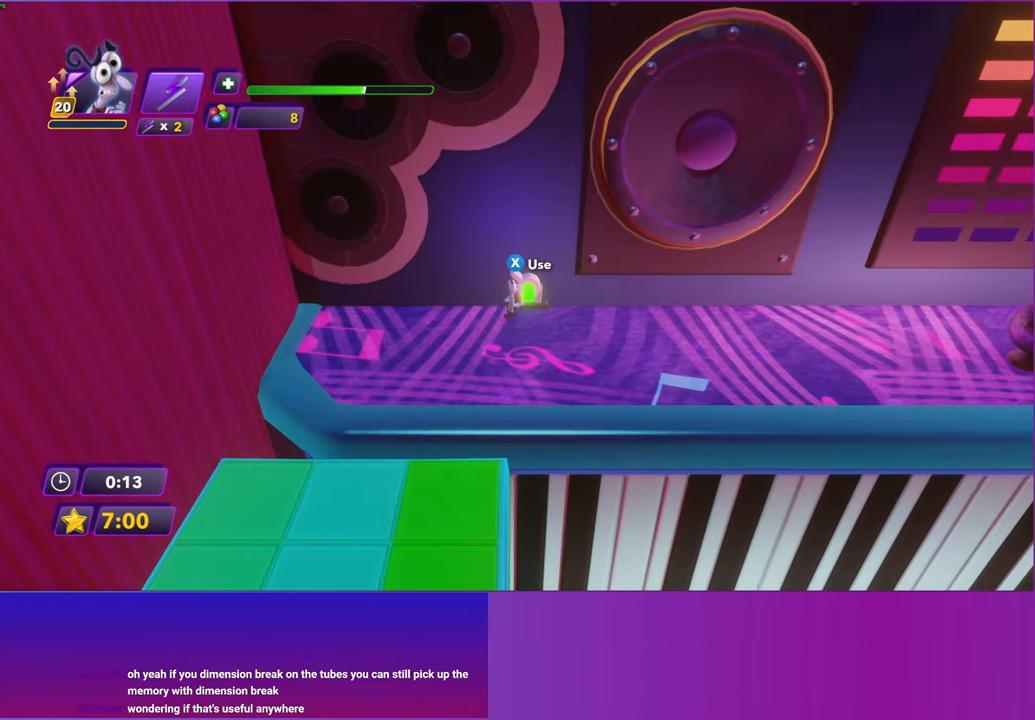
{"buttons": [], "left_stick": "center", "events": []}